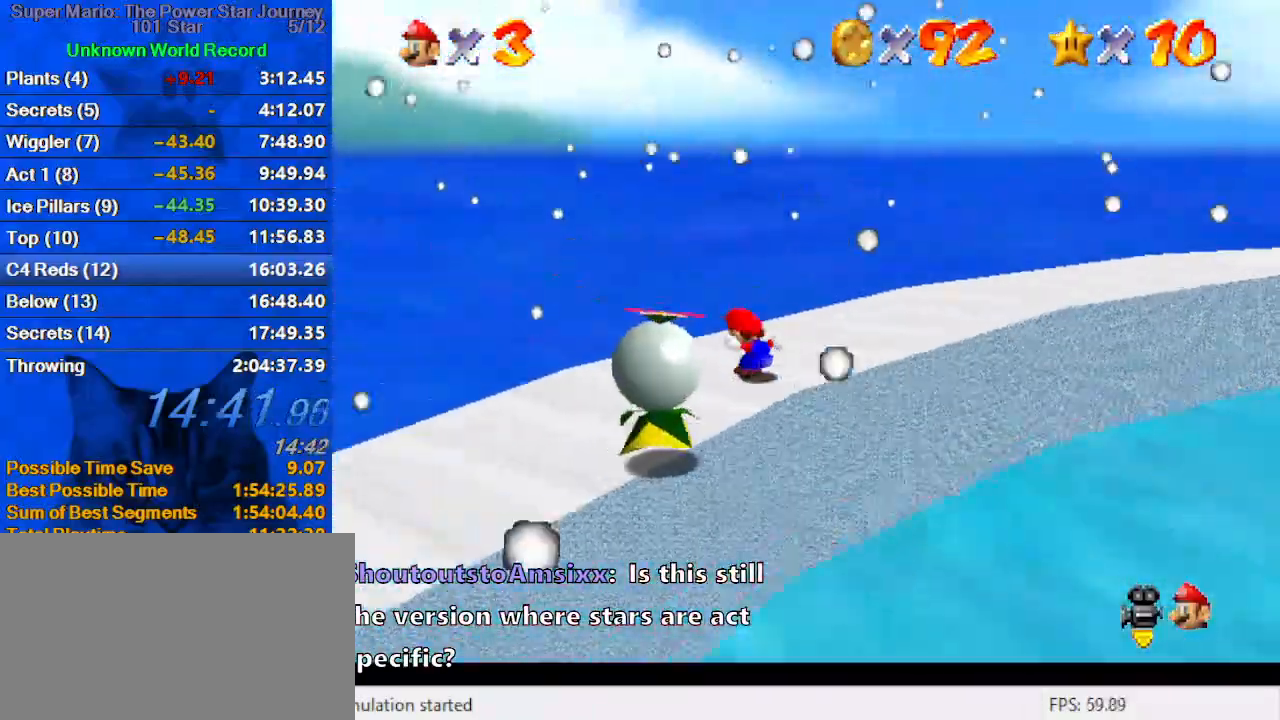
Gameplay with keyboard; each line is a JSON object with the keys held at the frame after it. "events" lists presses ("down") and releases ("up") of "a", "c", "ctrl", "d", "down", "left", "return", "right", "s", "shift", "up", "w", "x" and "y" between this image and that frame as [ms after this image, input, new state], when the widget could be followed in between. No other keys are recorded. Mouse input is not recorded.
{"keys": ["down"], "events": [[33, "a", "down"], [100, "left", "down"], [167, "a", "up"], [167, "down", "down"], [300, "left", "up"]]}
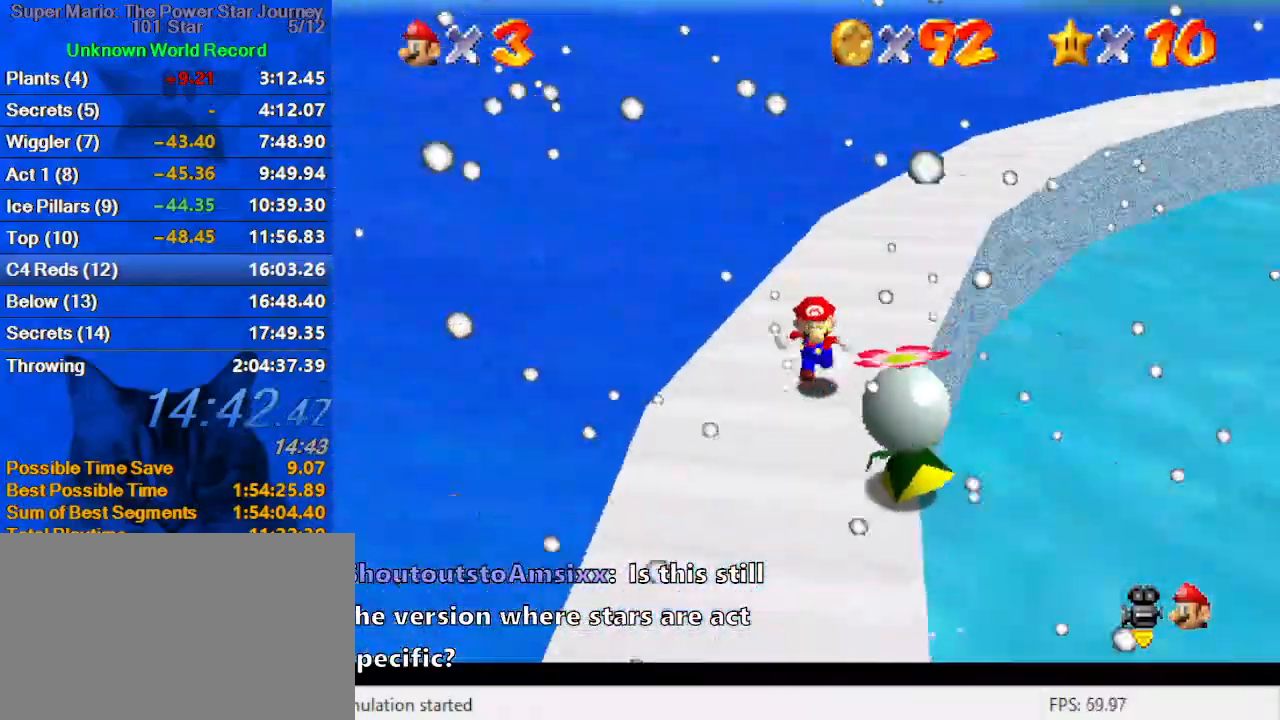
{"keys": [], "events": [[67, "right", "down"], [167, "ctrl", "down"], [167, "right", "up"], [233, "down", "up"], [367, "ctrl", "up"]]}
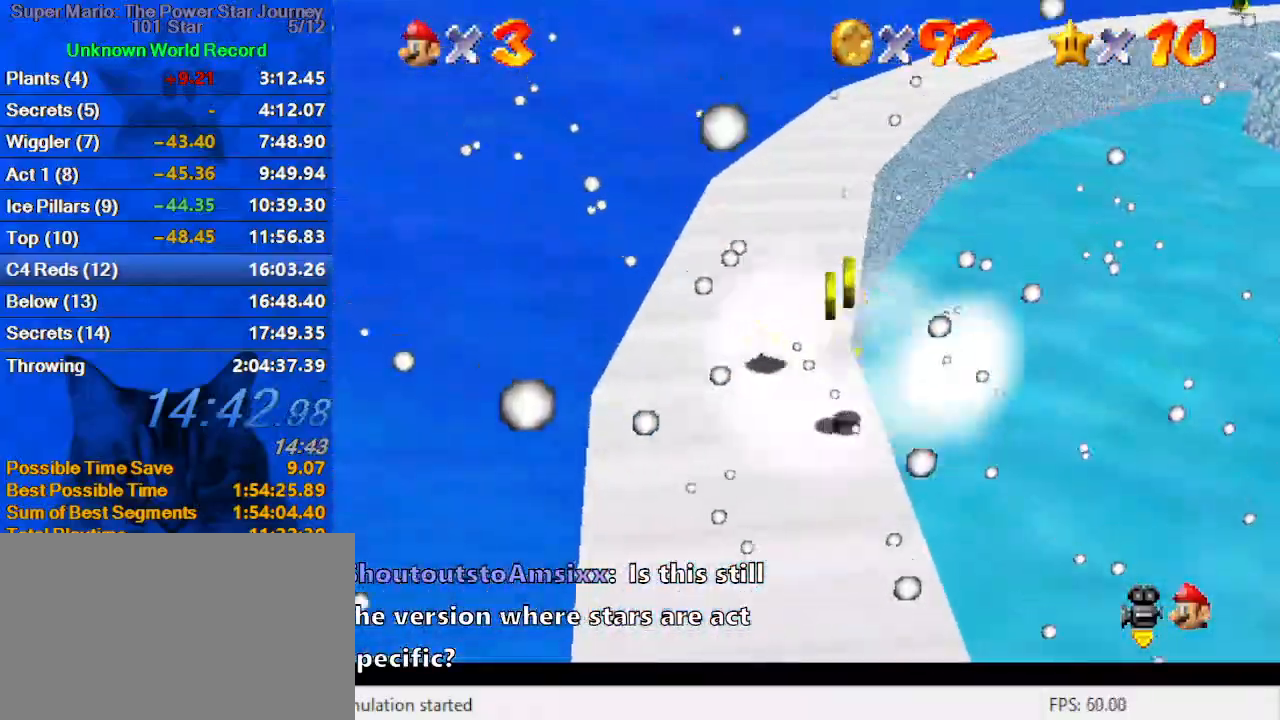
{"keys": ["down"], "events": [[33, "right", "down"], [100, "right", "up"], [200, "right", "down"], [233, "down", "down"], [500, "right", "up"]]}
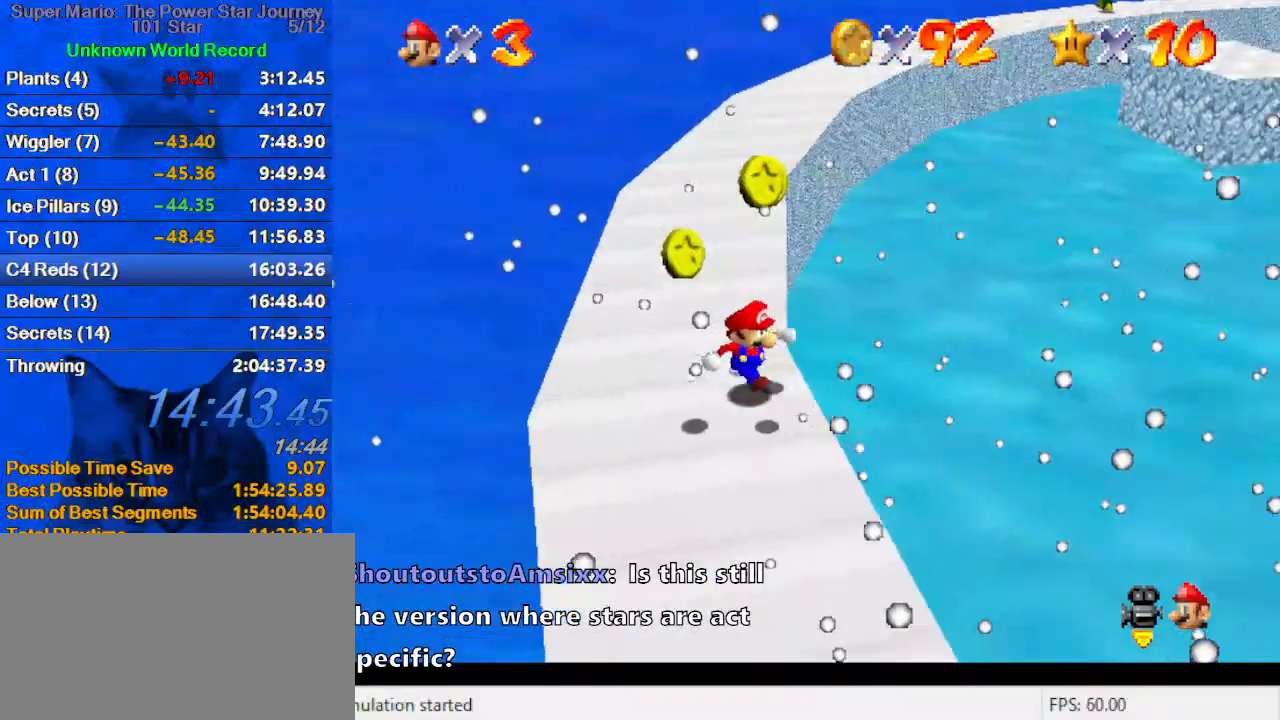
{"keys": ["up"], "events": [[167, "left", "down"], [200, "down", "up"], [233, "right", "down"], [300, "left", "up"], [300, "up", "down"], [400, "right", "up"]]}
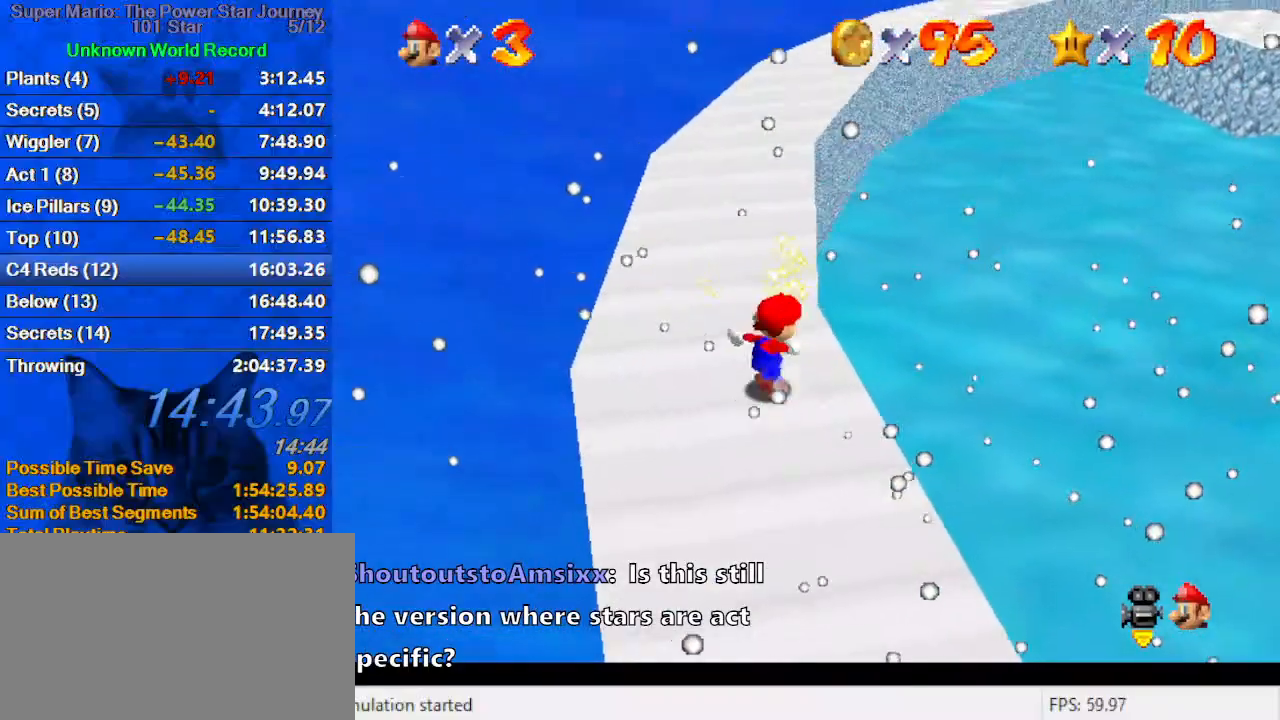
{"keys": ["shift", "up"], "events": [[467, "shift", "down"]]}
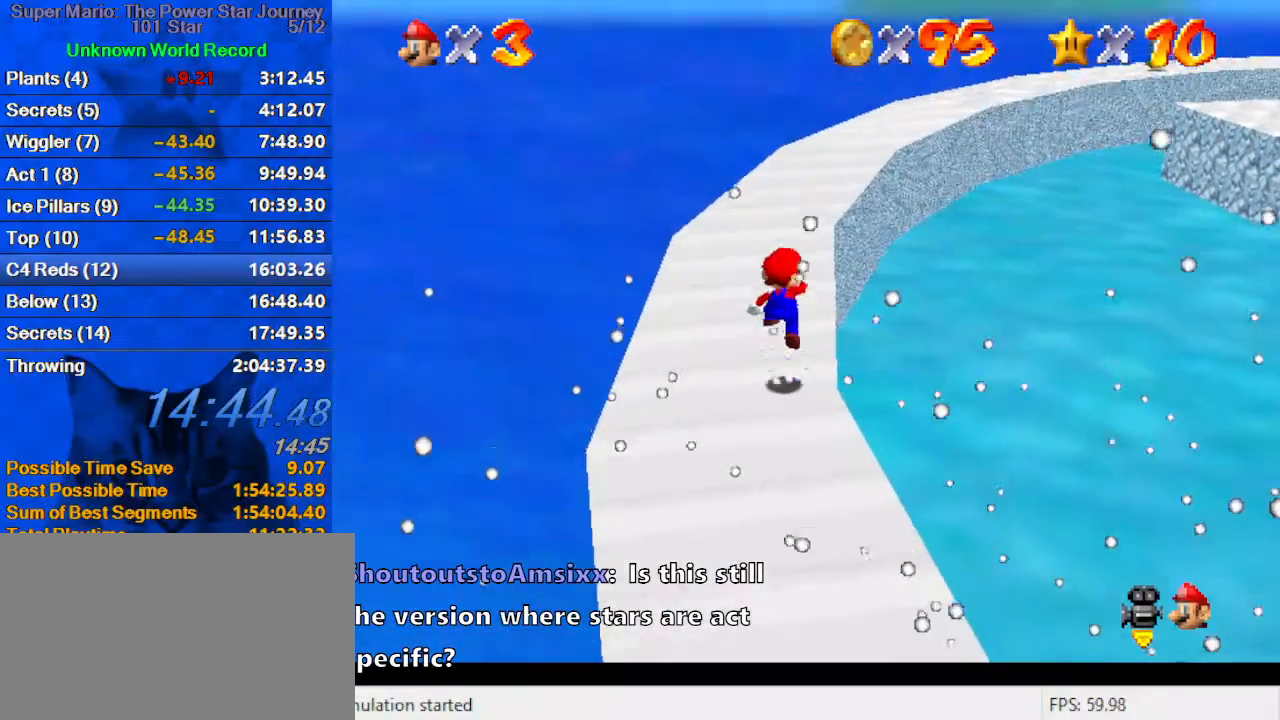
{"keys": ["shift", "up"], "events": [[33, "shift", "up"], [100, "a", "down"], [267, "a", "up"], [433, "ctrl", "down"], [500, "ctrl", "up"], [500, "shift", "down"]]}
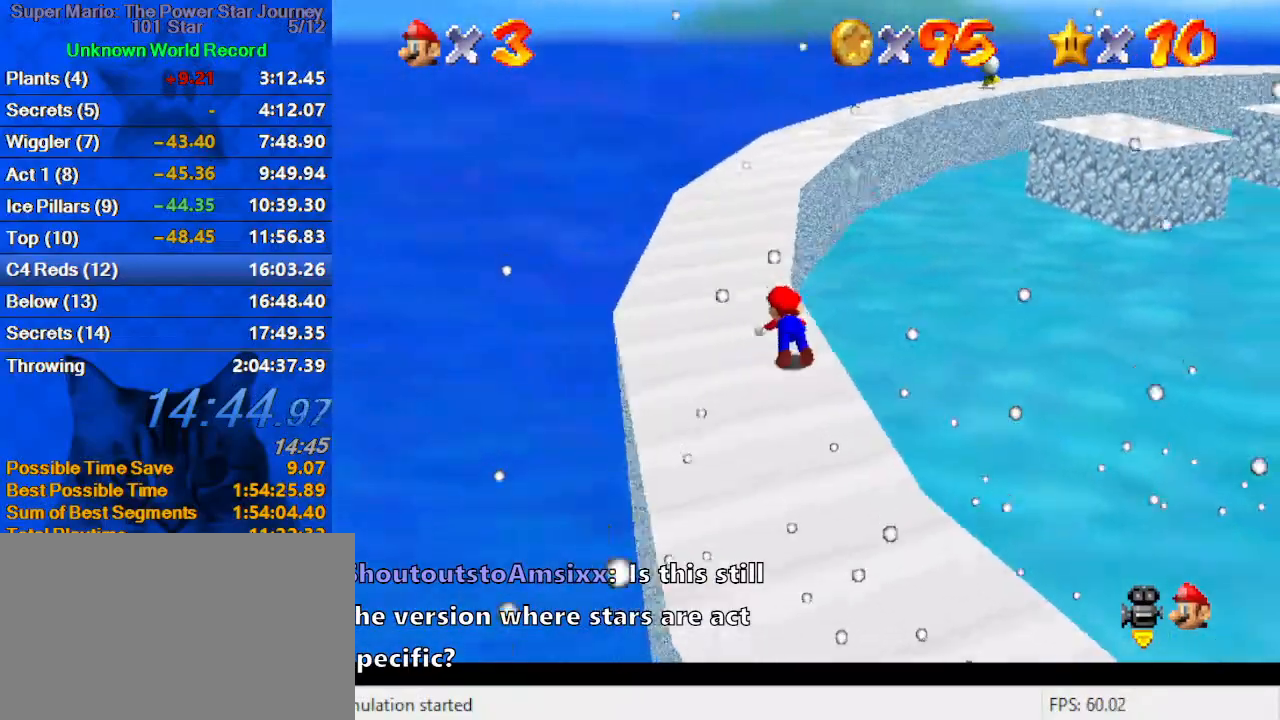
{"keys": ["a", "up"], "events": [[67, "ctrl", "down"], [167, "left", "down"], [300, "ctrl", "up"], [300, "shift", "up"], [433, "left", "up"], [467, "a", "down"]]}
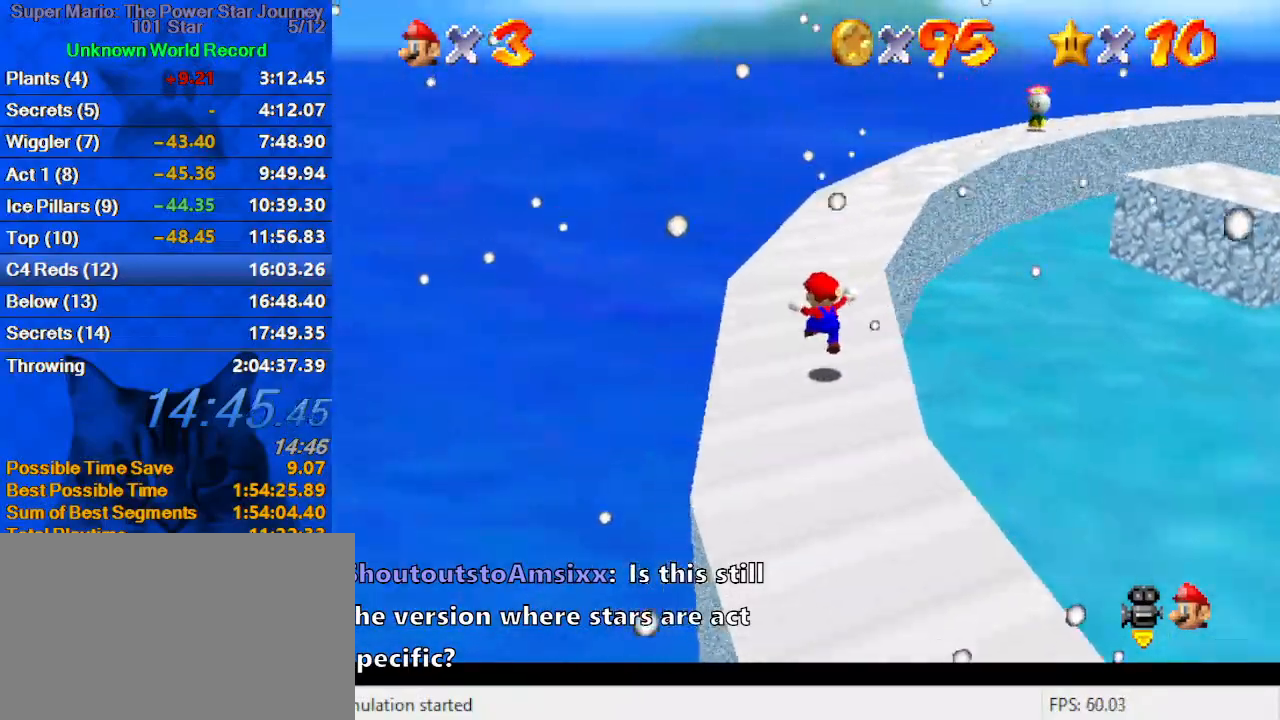
{"keys": ["up"], "events": [[133, "a", "up"], [200, "ctrl", "down"], [367, "ctrl", "up"]]}
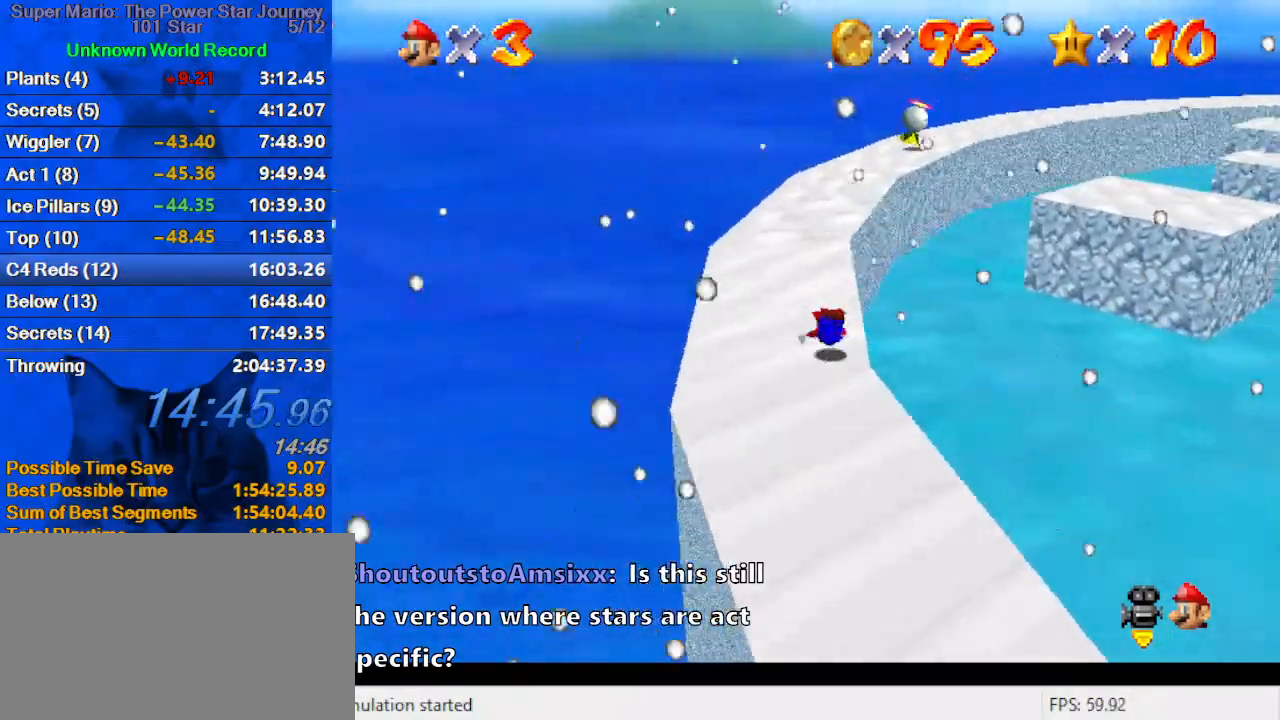
{"keys": ["a", "up"], "events": [[100, "ctrl", "down"], [100, "shift", "down"], [267, "ctrl", "up"], [267, "left", "down"], [333, "shift", "up"], [433, "left", "up"], [500, "a", "down"]]}
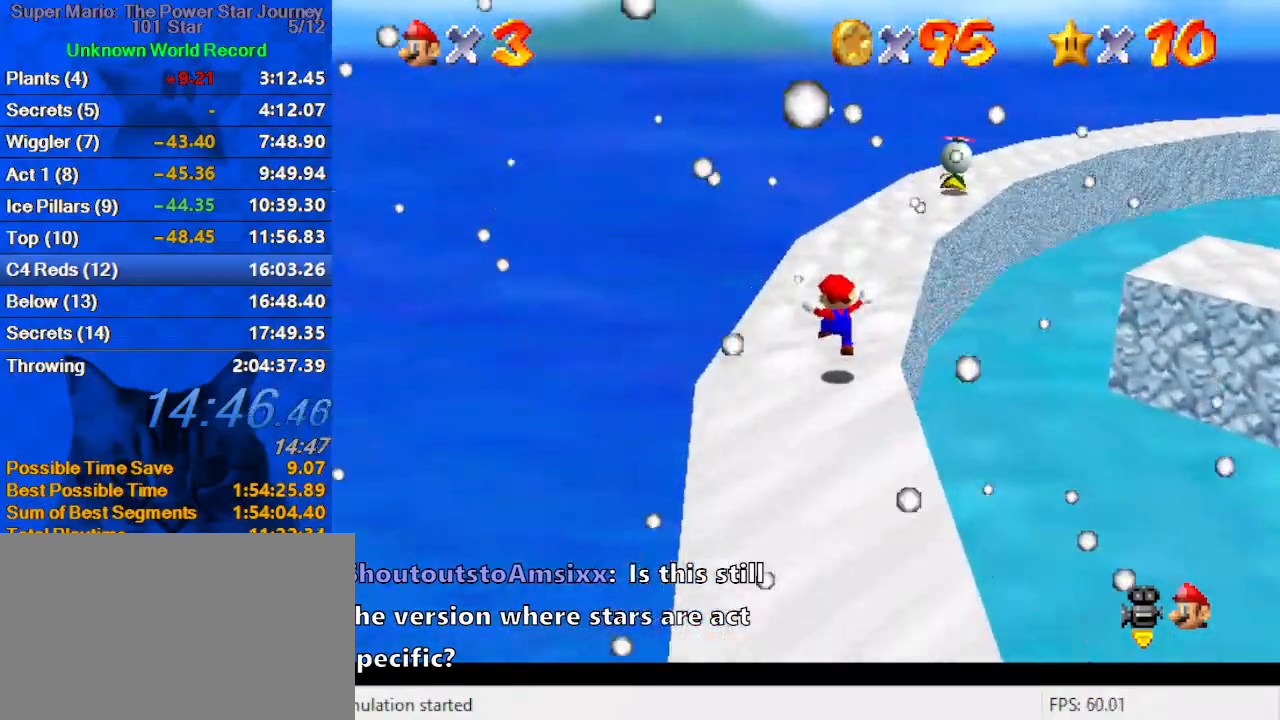
{"keys": ["left", "up"], "events": [[133, "a", "up"], [333, "a", "down"], [433, "a", "up"], [467, "left", "down"]]}
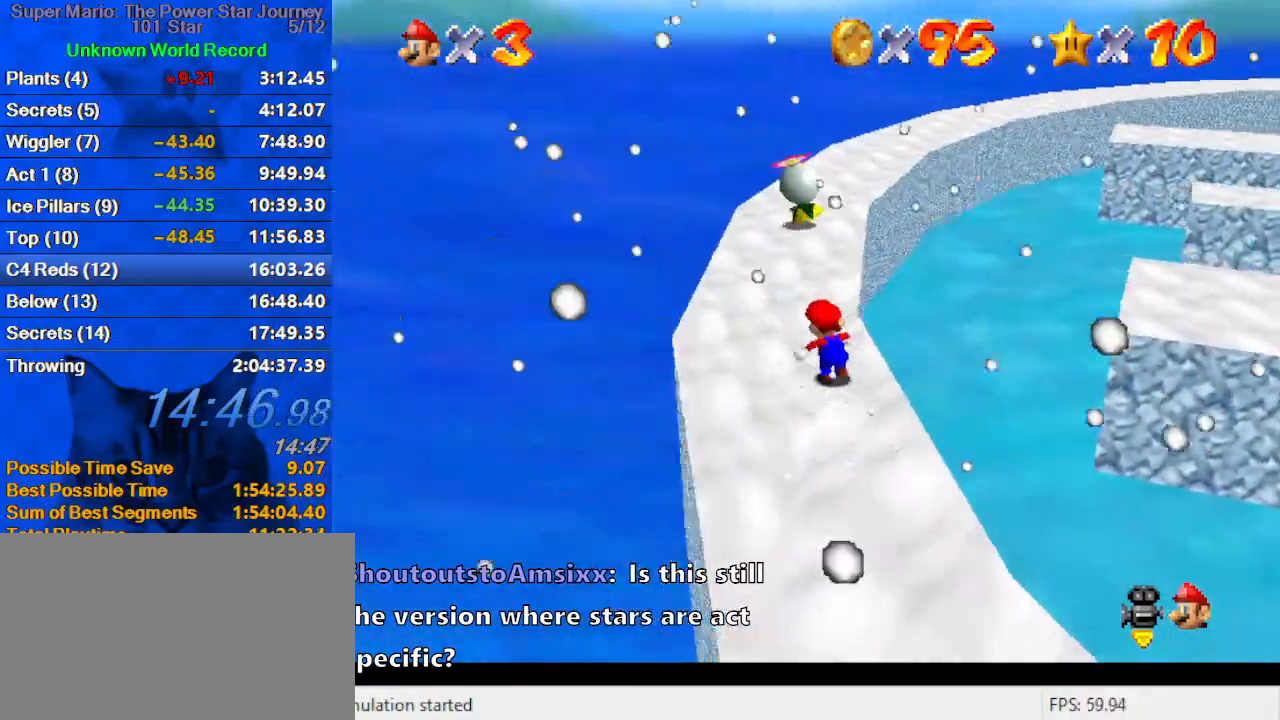
{"keys": ["left", "up"], "events": [[167, "left", "up"], [333, "left", "down"]]}
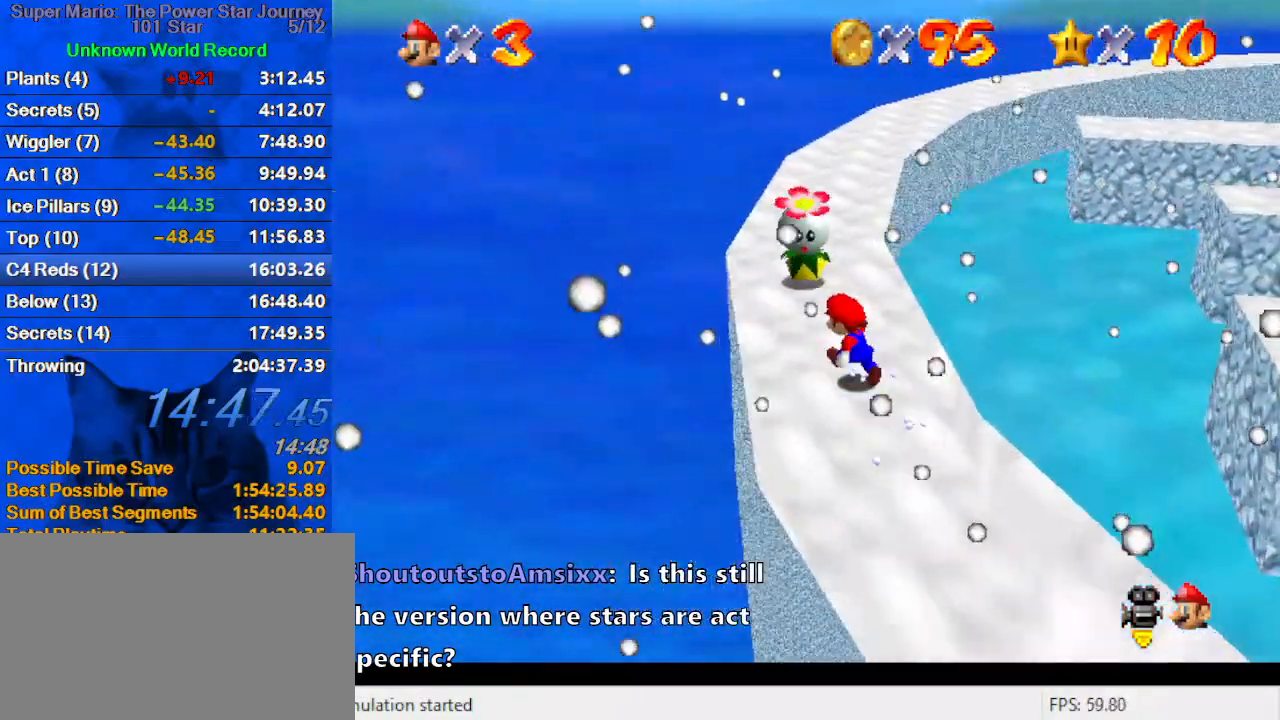
{"keys": [], "events": [[33, "left", "up"], [333, "up", "up"], [367, "ctrl", "down"], [500, "ctrl", "up"]]}
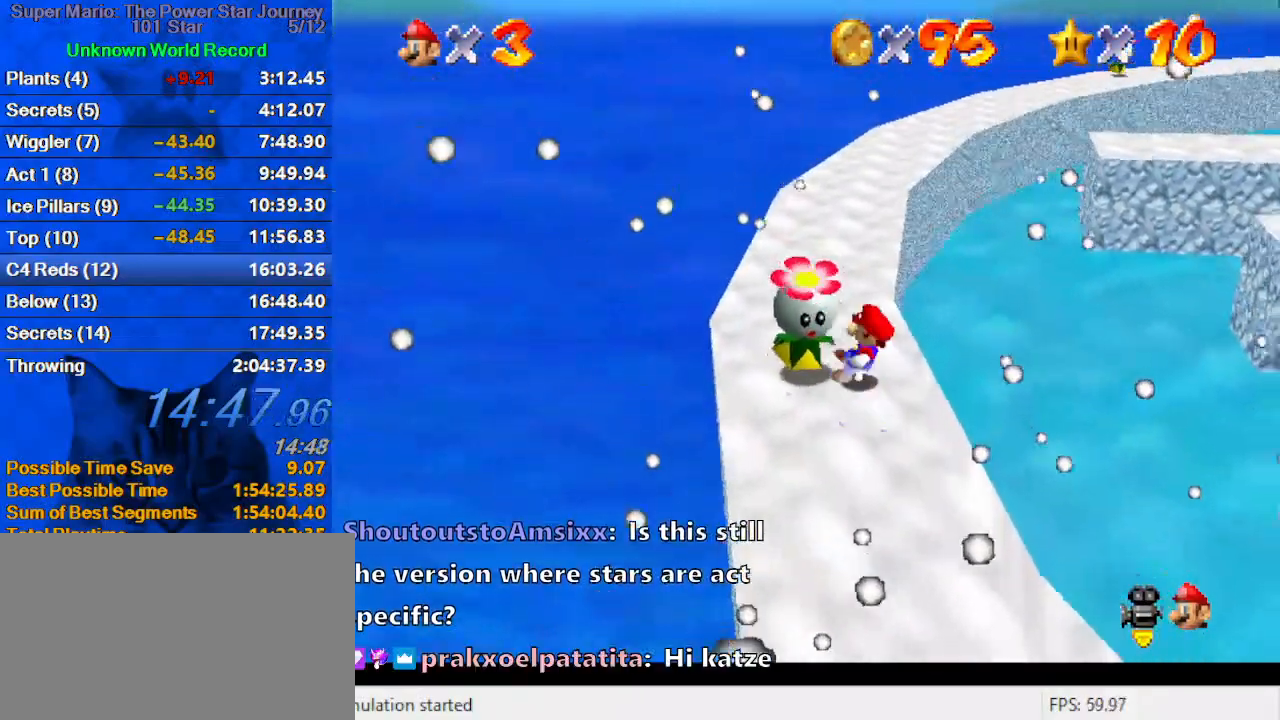
{"keys": ["left"], "events": [[333, "left", "down"]]}
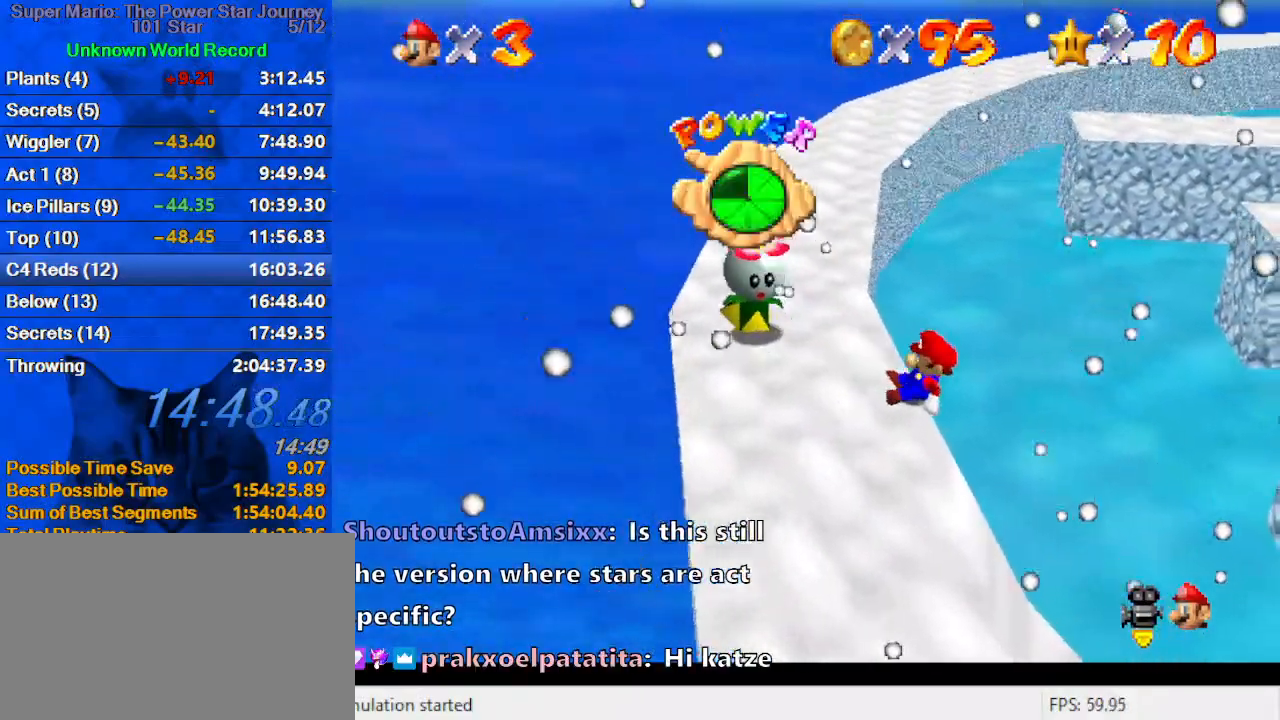
{"keys": ["left"], "events": []}
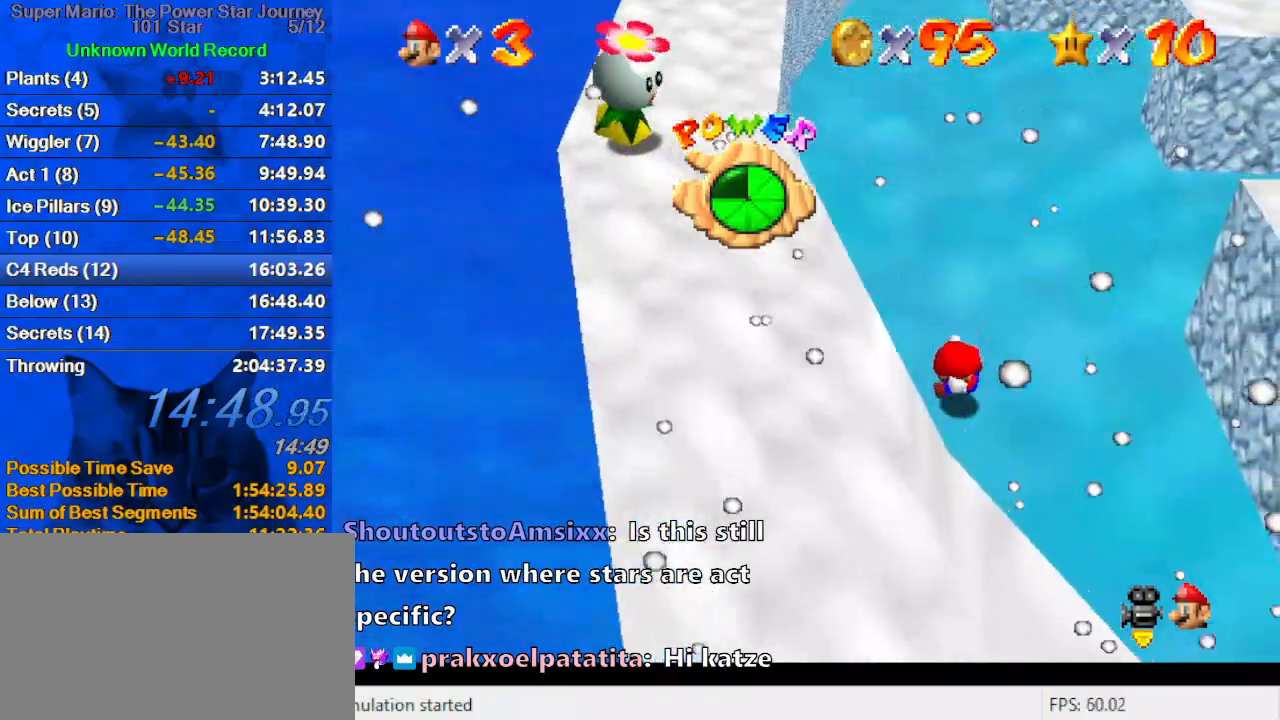
{"keys": [], "events": [[67, "down", "down"], [367, "down", "up"], [367, "left", "up"]]}
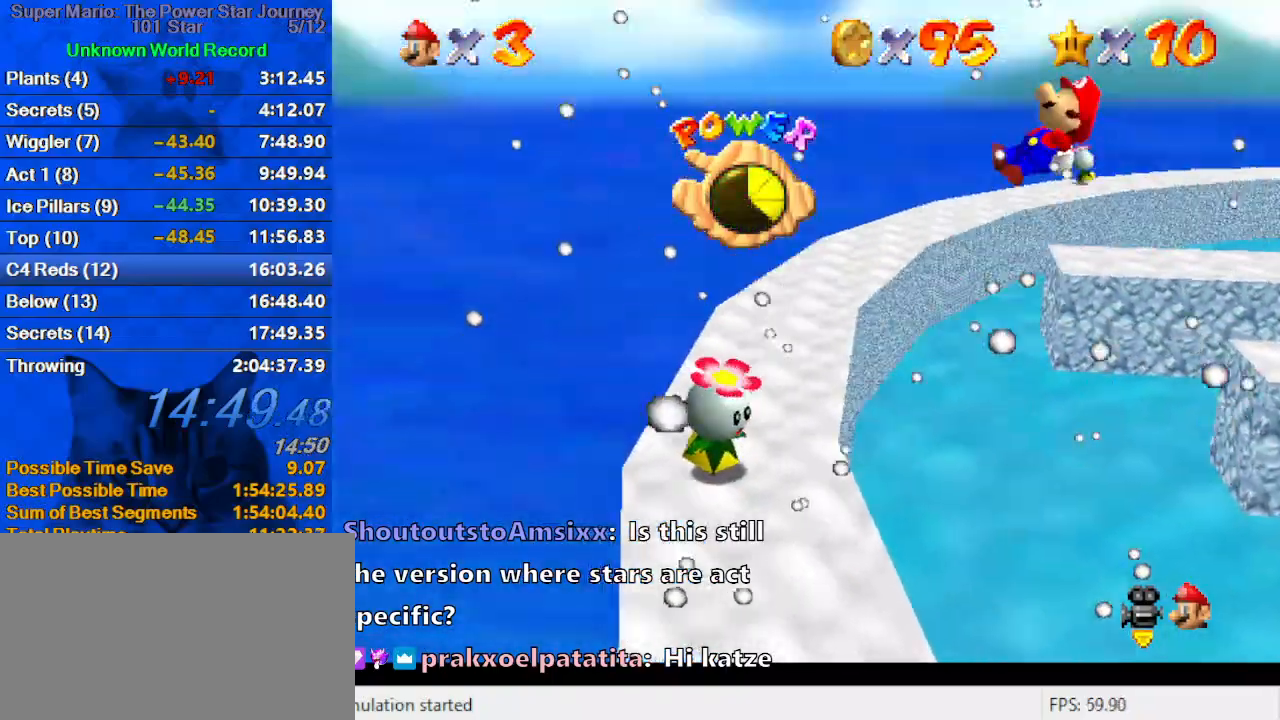
{"keys": [], "events": [[200, "down", "down"], [200, "left", "down"], [333, "down", "up"], [333, "left", "up"]]}
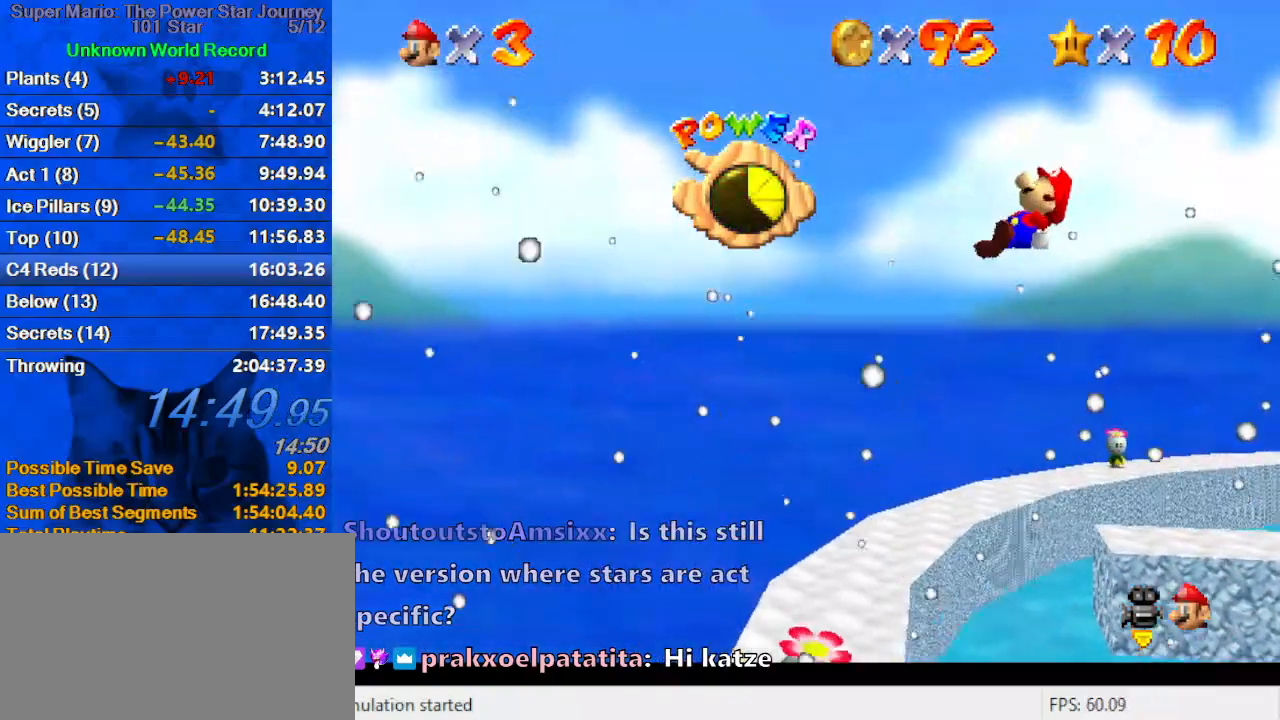
{"keys": [], "events": [[267, "down", "down"], [267, "left", "down"], [400, "down", "up"], [400, "left", "up"]]}
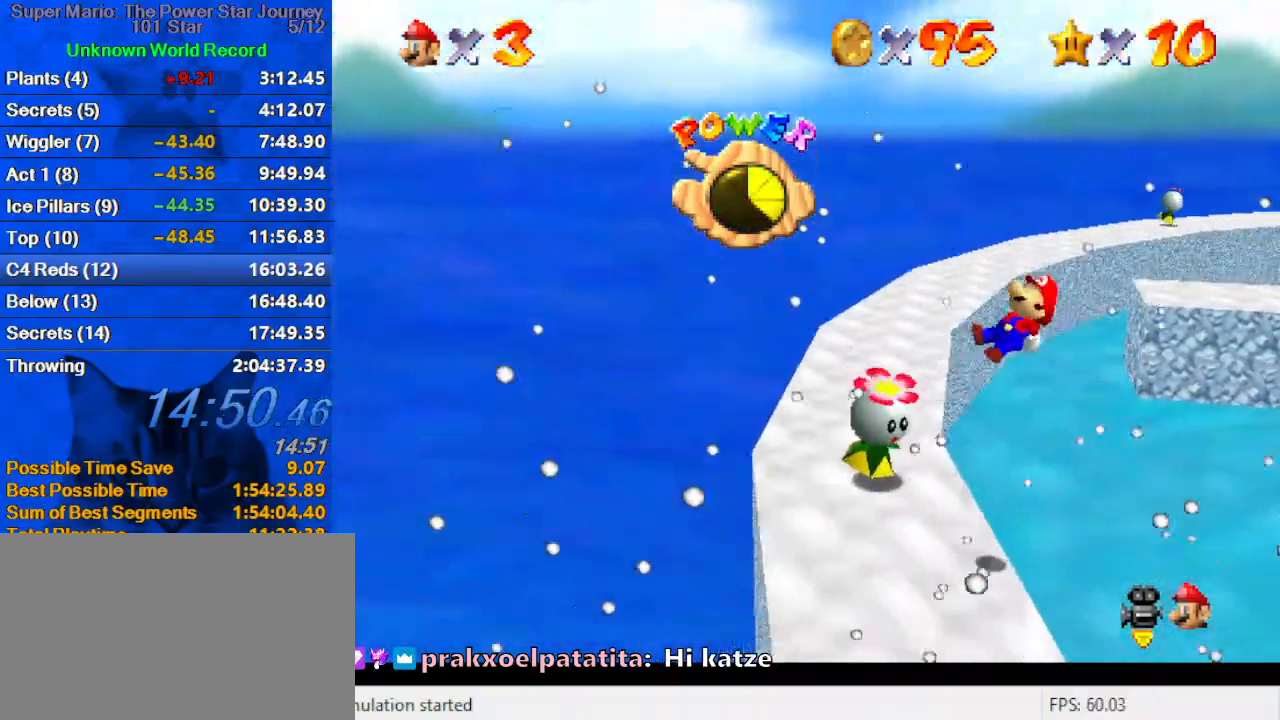
{"keys": [], "events": [[33, "down", "down"], [33, "left", "down"], [167, "down", "up"], [167, "left", "up"]]}
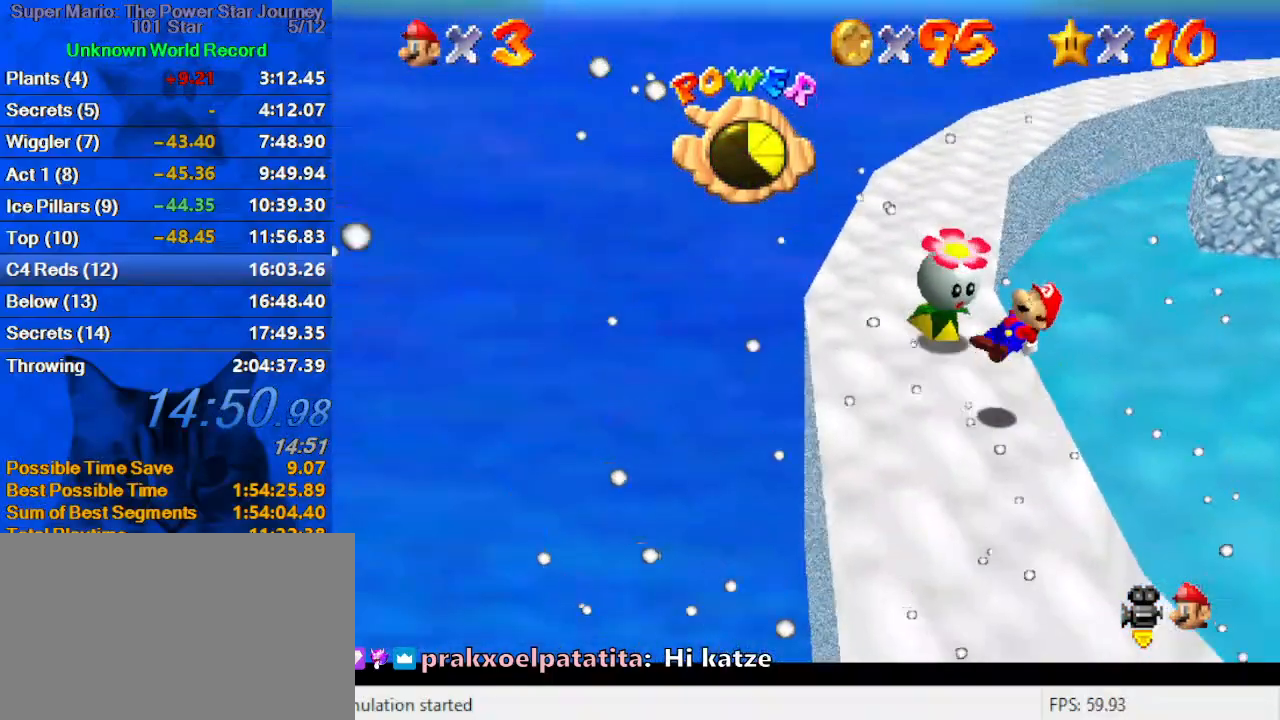
{"keys": [], "events": [[33, "down", "down"], [133, "down", "up"]]}
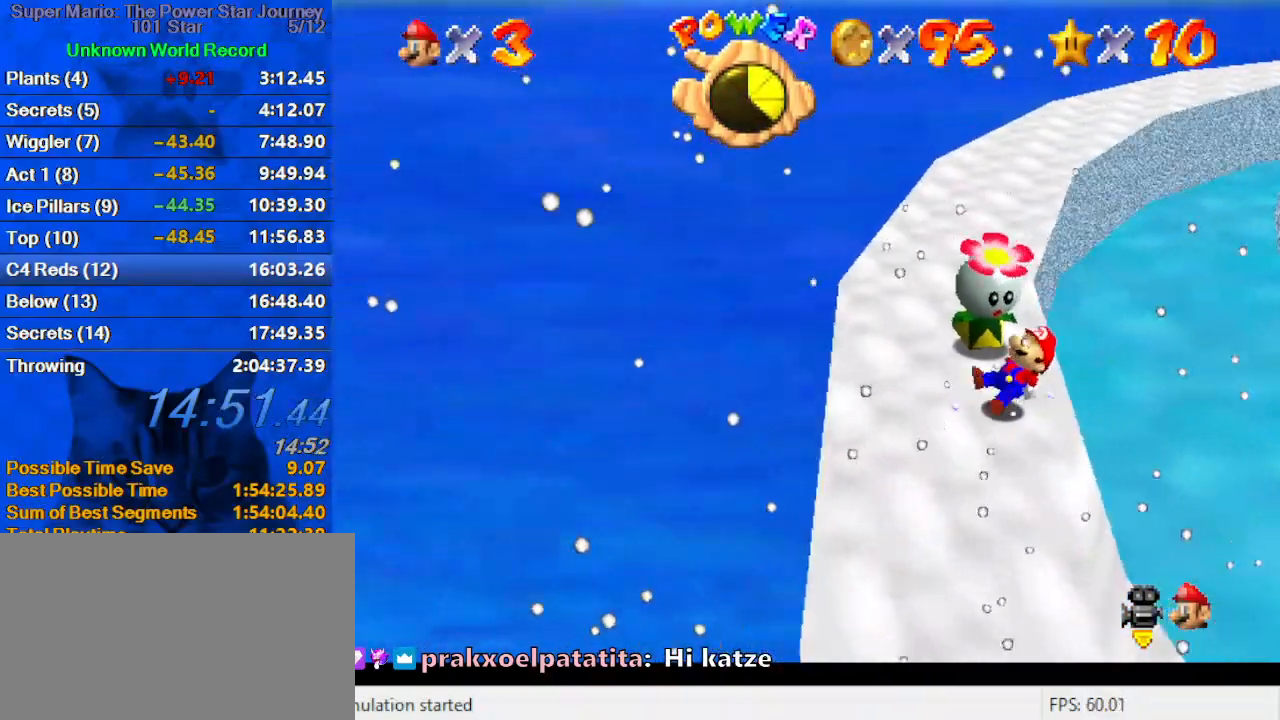
{"keys": [], "events": [[300, "shift", "down"], [333, "y", "down"], [433, "shift", "up"], [433, "y", "up"]]}
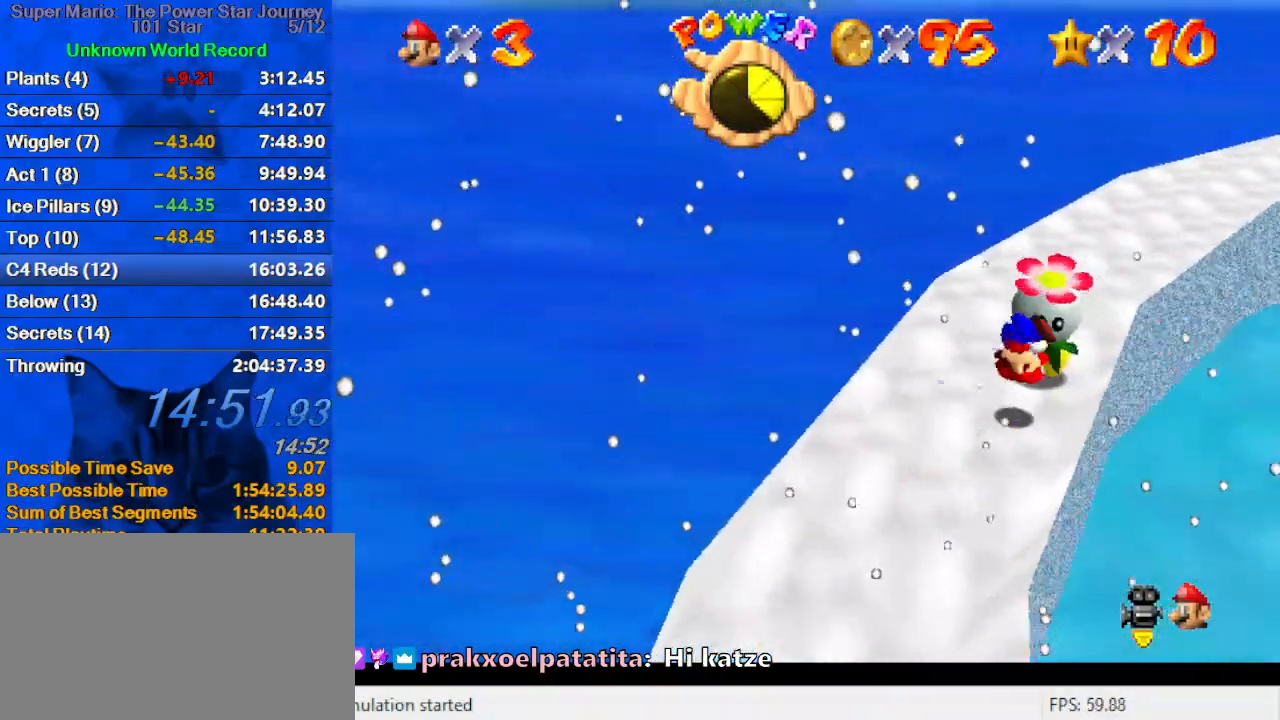
{"keys": [], "events": [[33, "shift", "down"], [33, "y", "down"], [167, "shift", "up"], [167, "y", "up"], [367, "down", "down"], [367, "left", "down"], [500, "down", "up"], [500, "left", "up"]]}
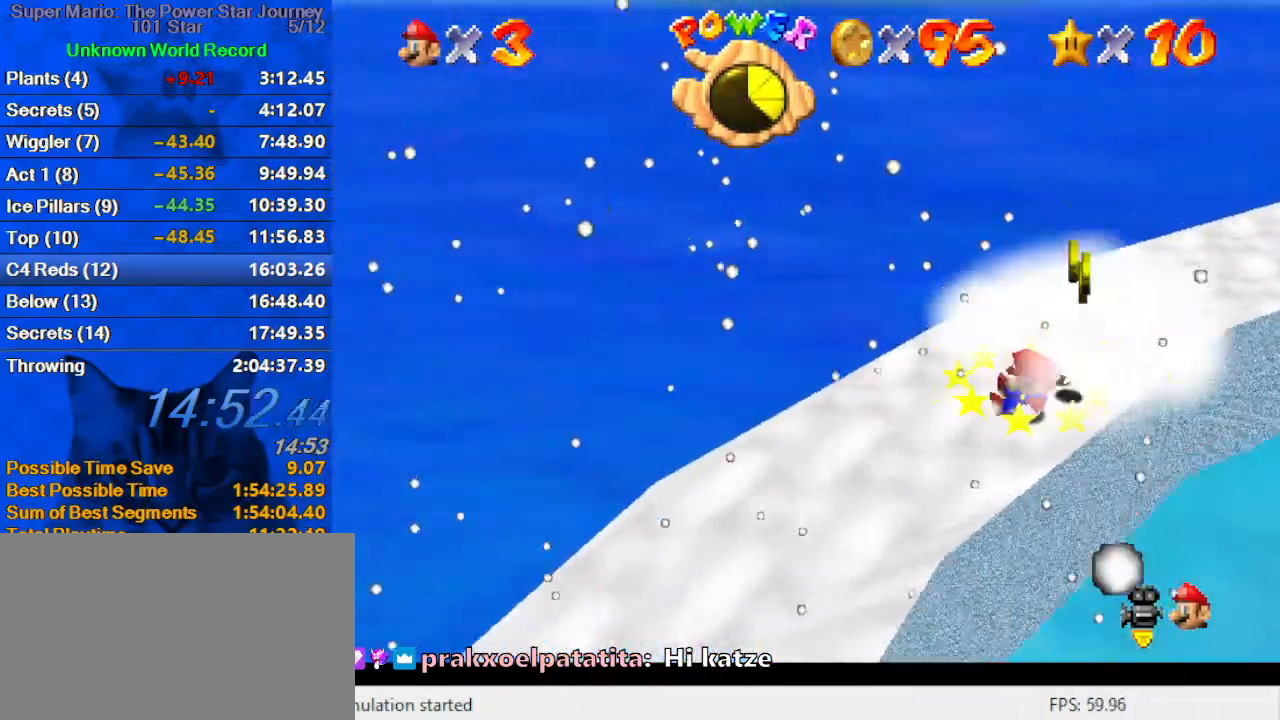
{"keys": [], "events": [[367, "a", "down"], [500, "a", "up"]]}
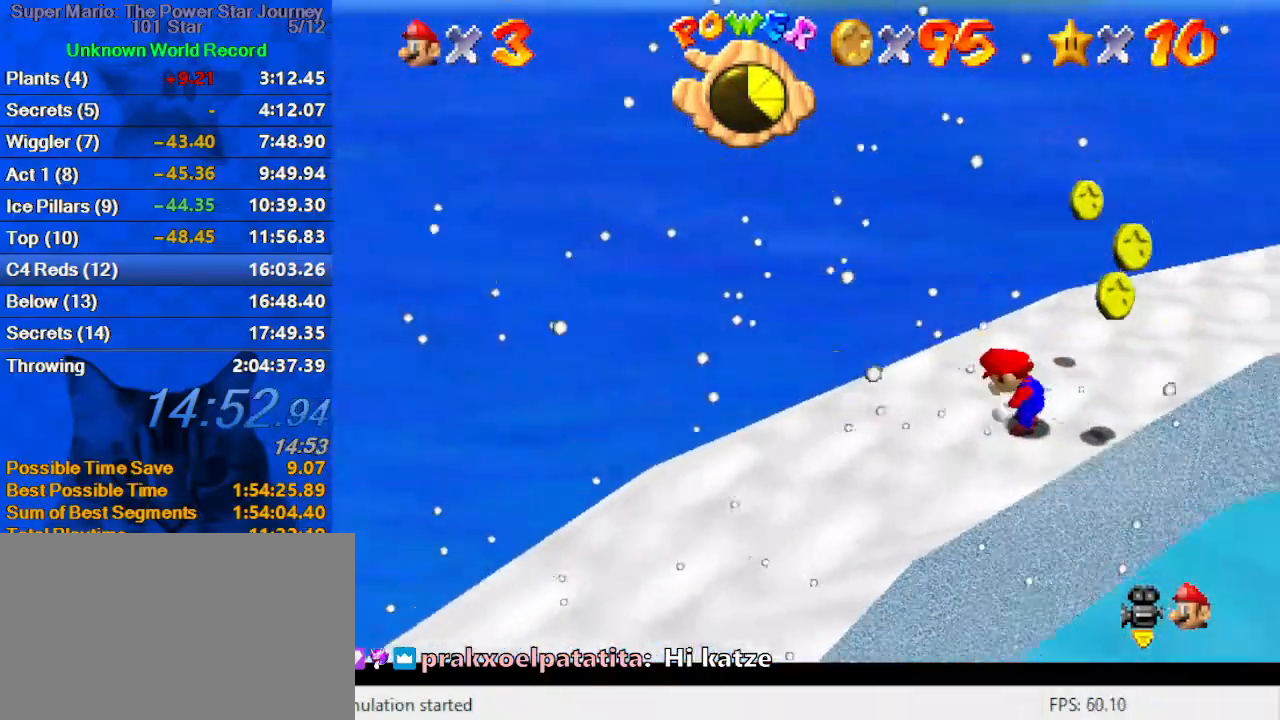
{"keys": ["up"], "events": [[67, "a", "down"], [233, "a", "up"], [333, "up", "down"]]}
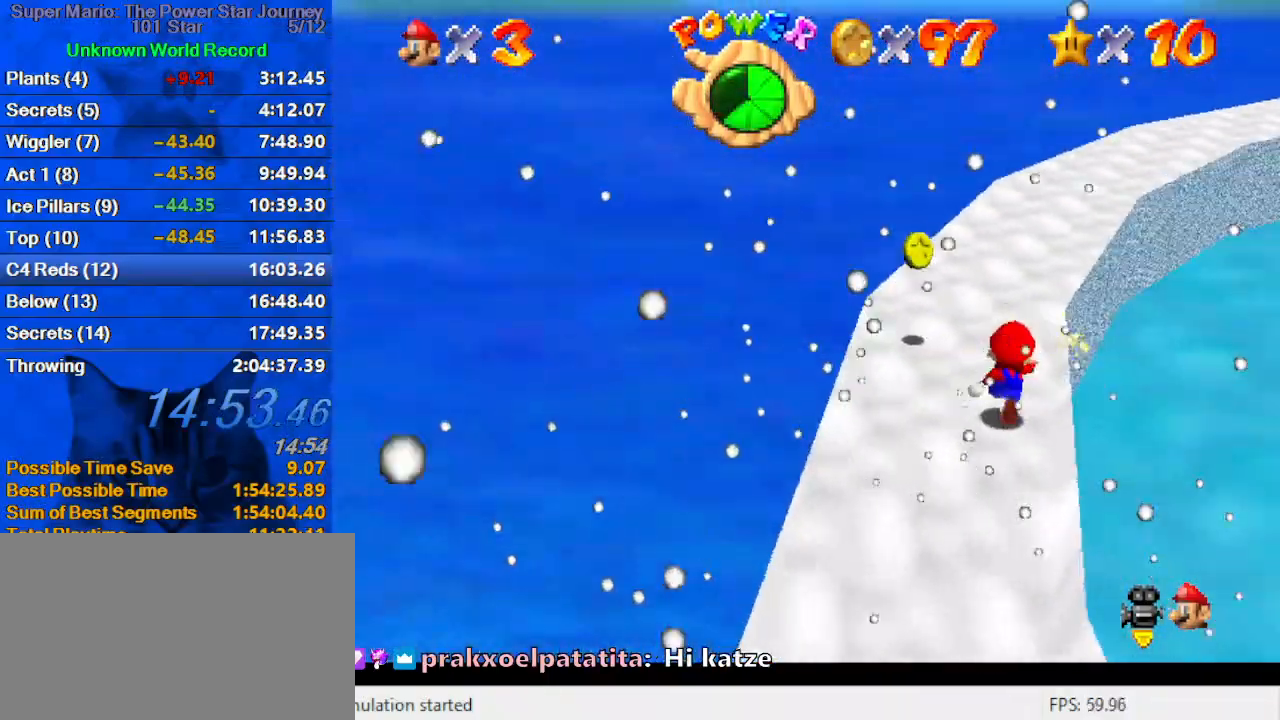
{"keys": ["left", "up"], "events": [[67, "left", "down"]]}
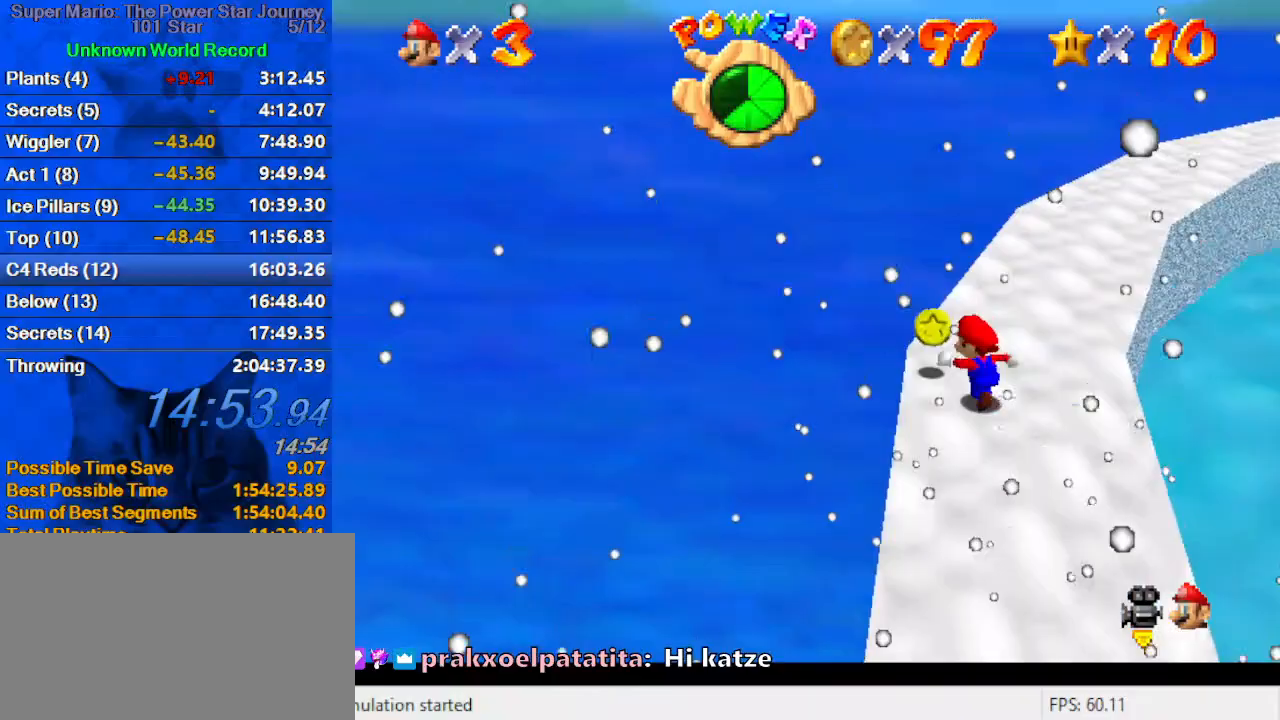
{"keys": ["shift", "up"], "events": [[33, "a", "down"], [33, "left", "up"], [233, "a", "up"], [400, "shift", "down"]]}
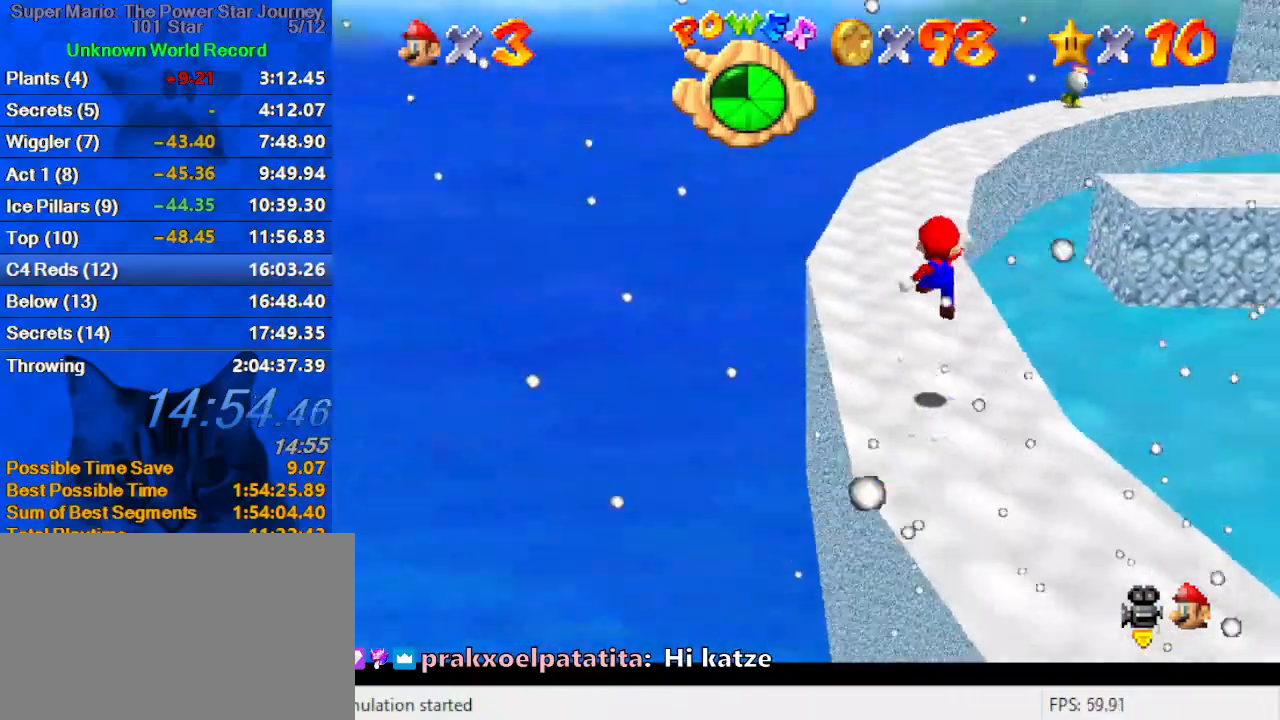
{"keys": ["ctrl", "shift", "up"], "events": [[33, "shift", "up"], [133, "ctrl", "down"], [267, "ctrl", "up"], [500, "ctrl", "down"], [500, "shift", "down"]]}
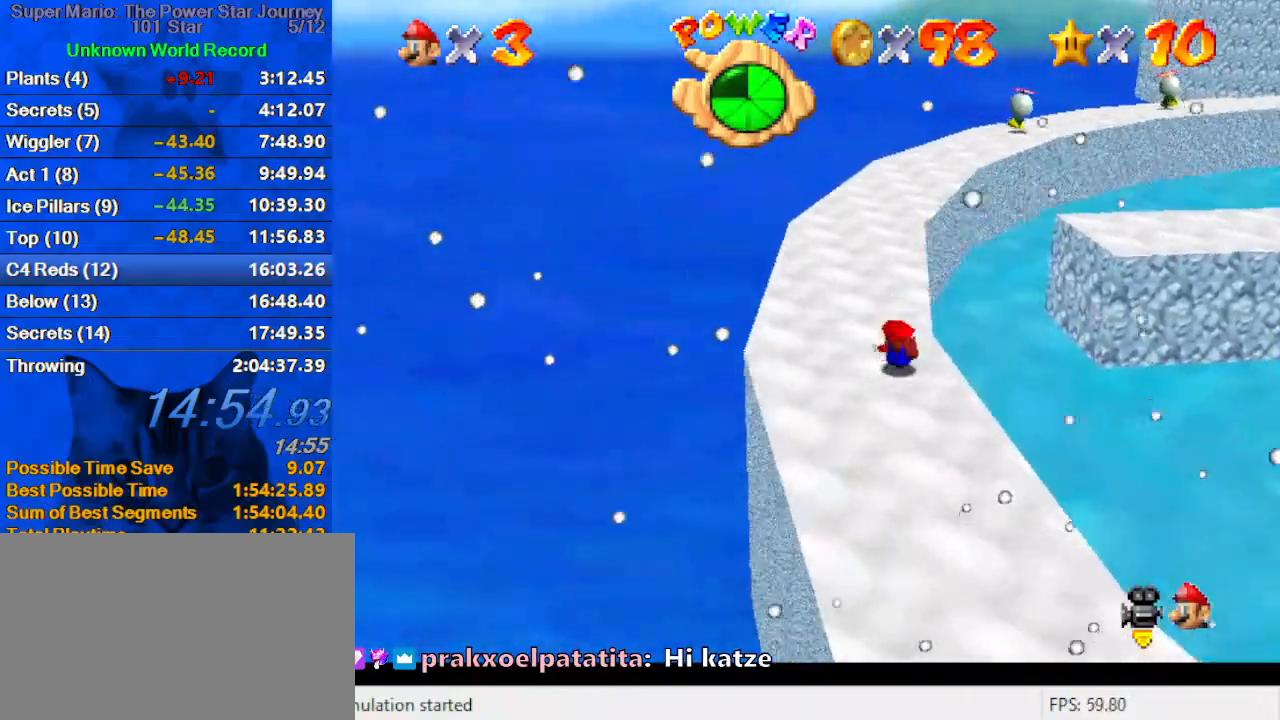
{"keys": ["up"], "events": [[200, "ctrl", "up"], [200, "shift", "up"], [233, "left", "down"], [400, "a", "down"], [433, "left", "up"], [467, "a", "up"]]}
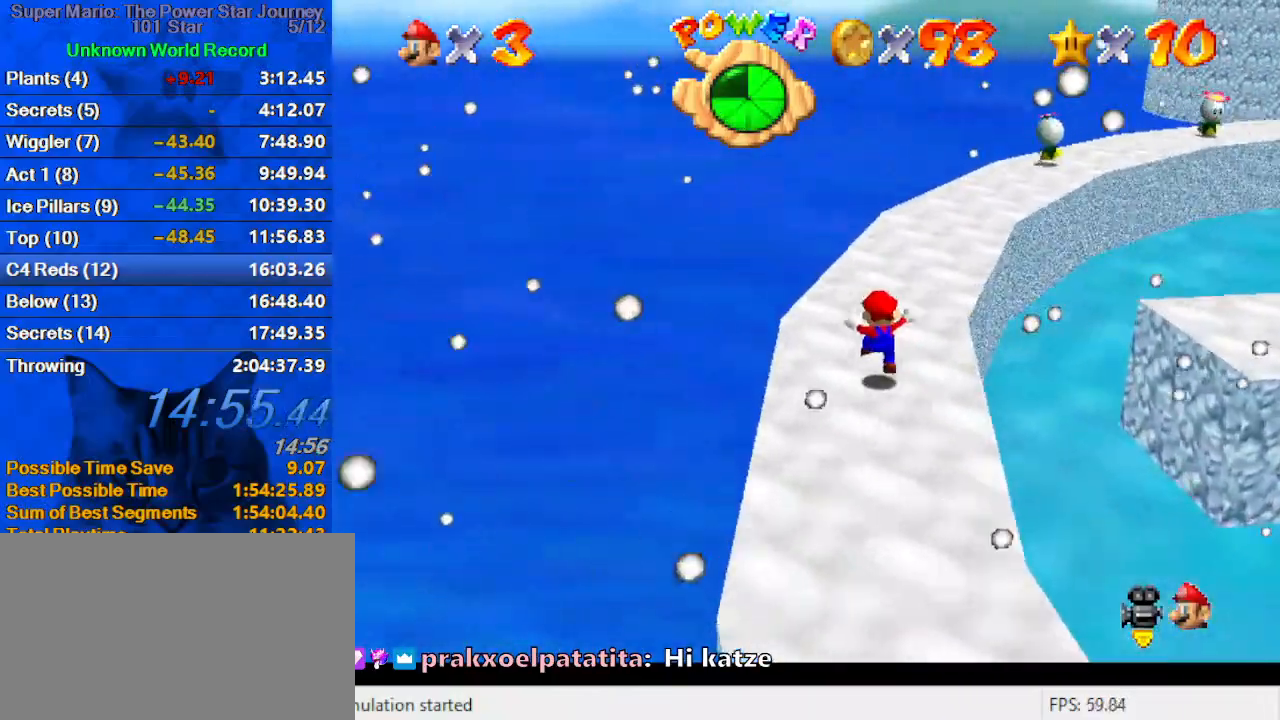
{"keys": ["right", "up"], "events": [[167, "ctrl", "down"], [300, "ctrl", "up"], [300, "right", "down"]]}
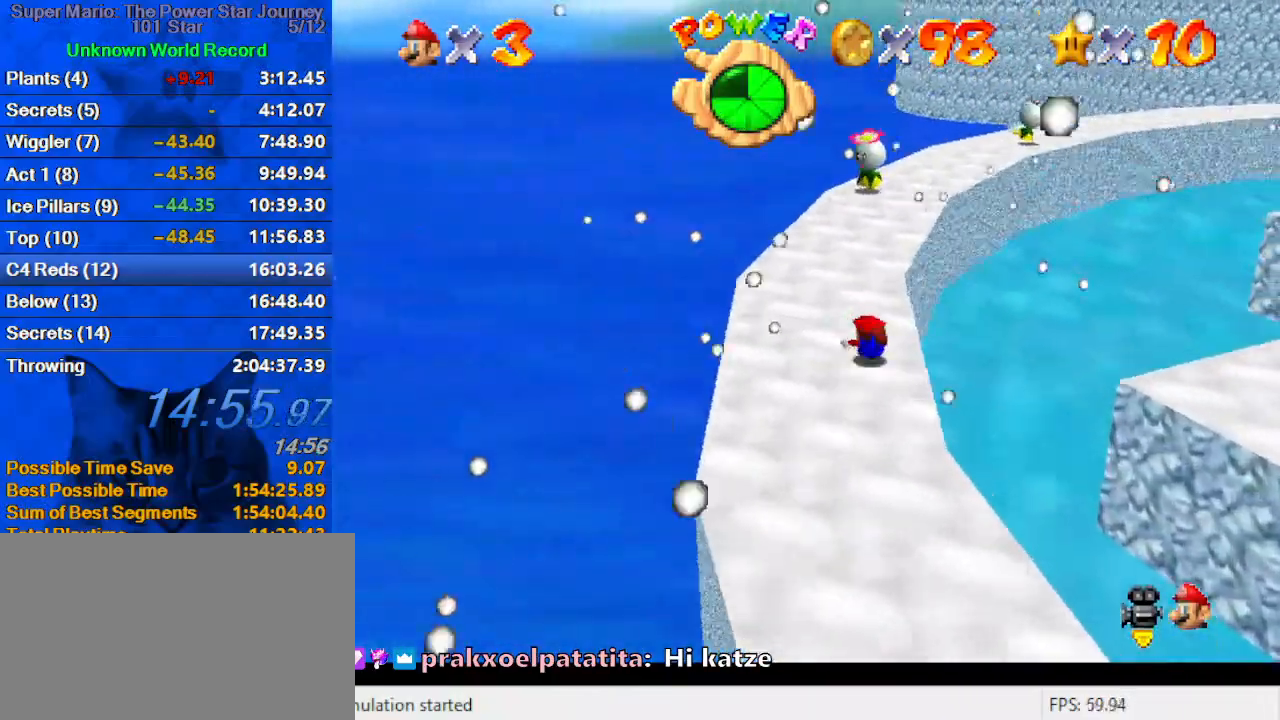
{"keys": ["a", "left", "up"], "events": [[33, "shift", "down"], [200, "right", "up"], [200, "shift", "up"], [367, "left", "down"], [400, "a", "down"]]}
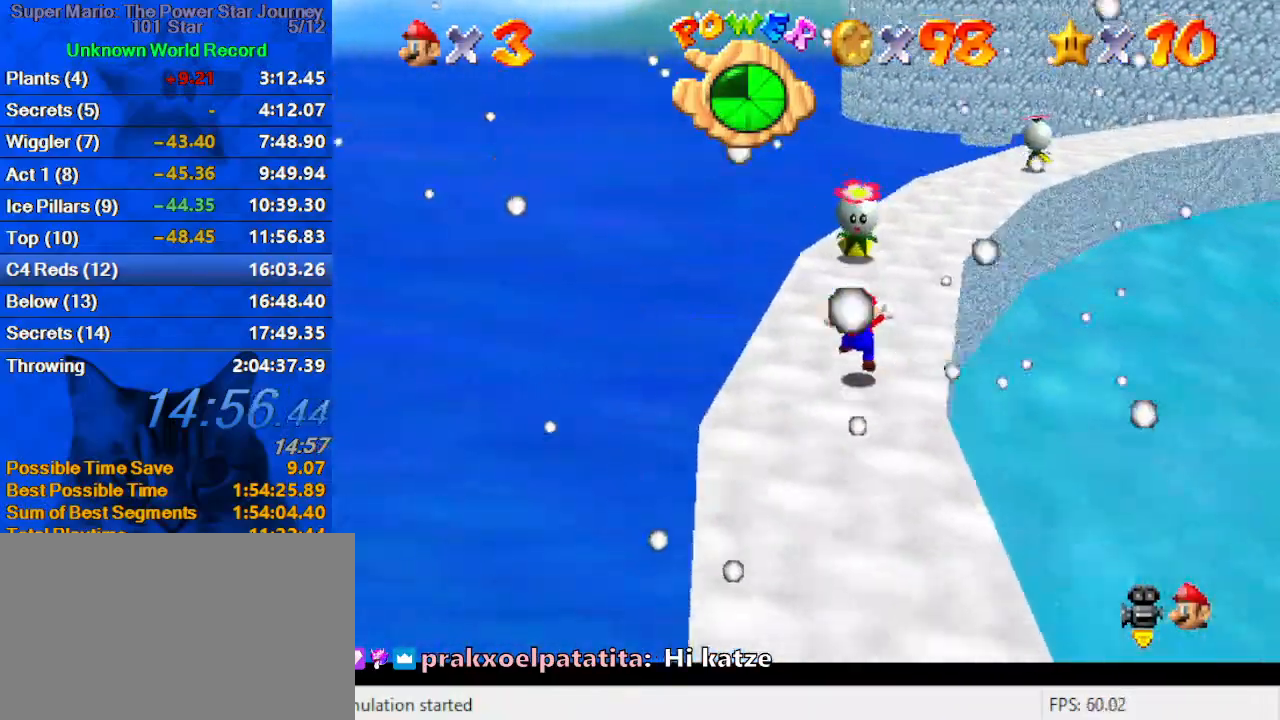
{"keys": ["left", "up"], "events": [[67, "a", "up"], [67, "left", "up"], [233, "shift", "down"], [333, "left", "down"], [367, "shift", "up"]]}